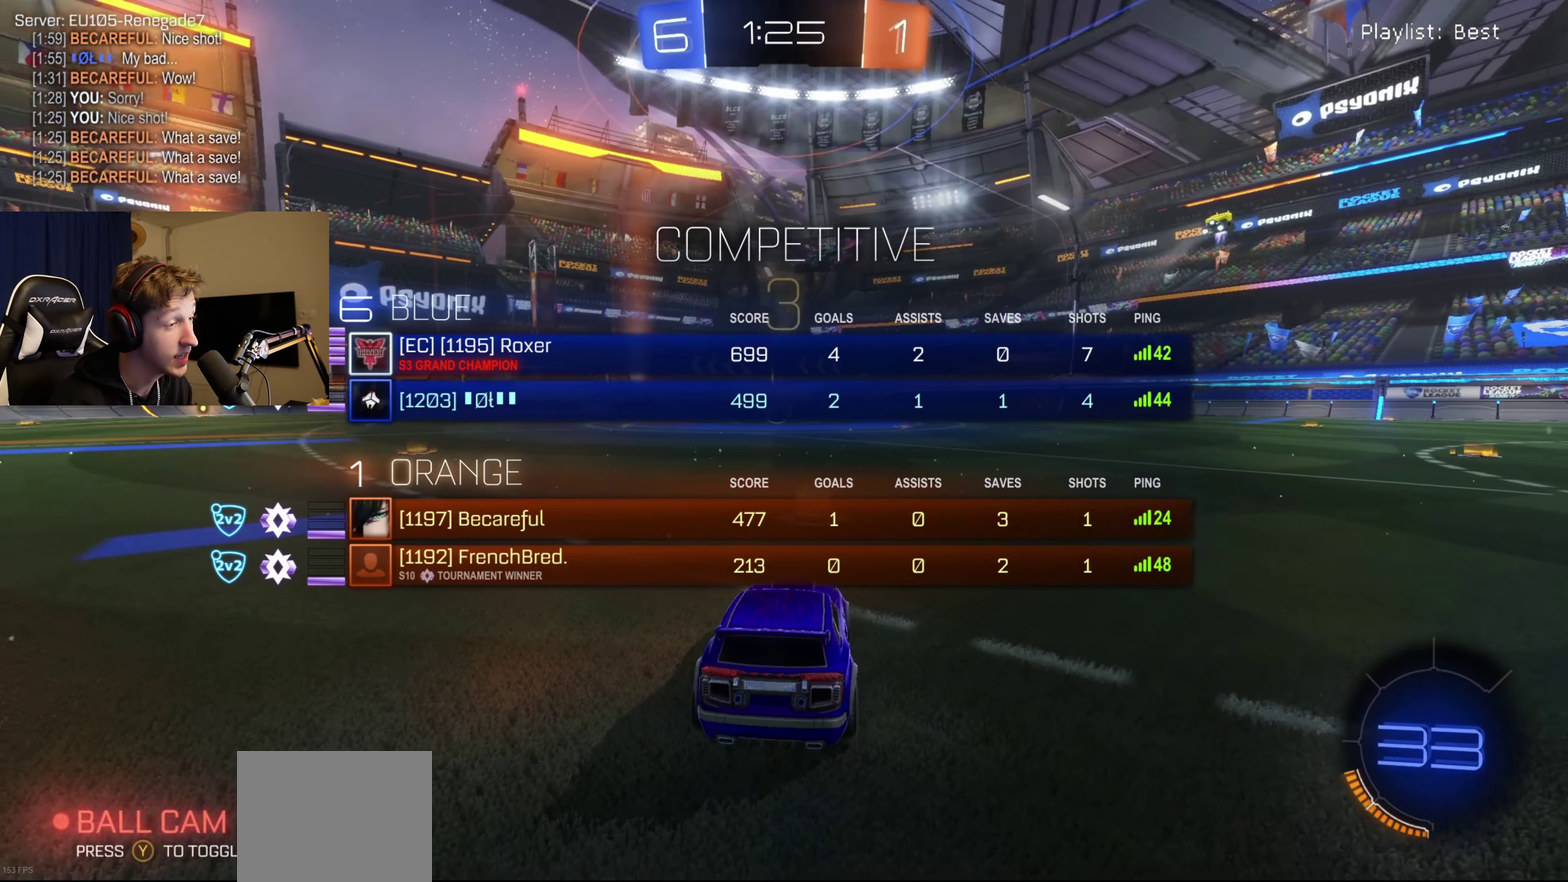
Gameplay with a controller (Xbox layout); each line is a JSON object with the inputs held at the frame after it. "events" lists button and stick changes between this image and that frame as [ms after this image, input, new state], when the widget could be followed in between.
{"buttons": ["R2", "SELECT"], "left_stick": "center", "right_stick": "center", "events": [[67, "Y", "down"], [134, "Y", "up"], [301, "Y", "down"], [401, "Y", "up"]]}
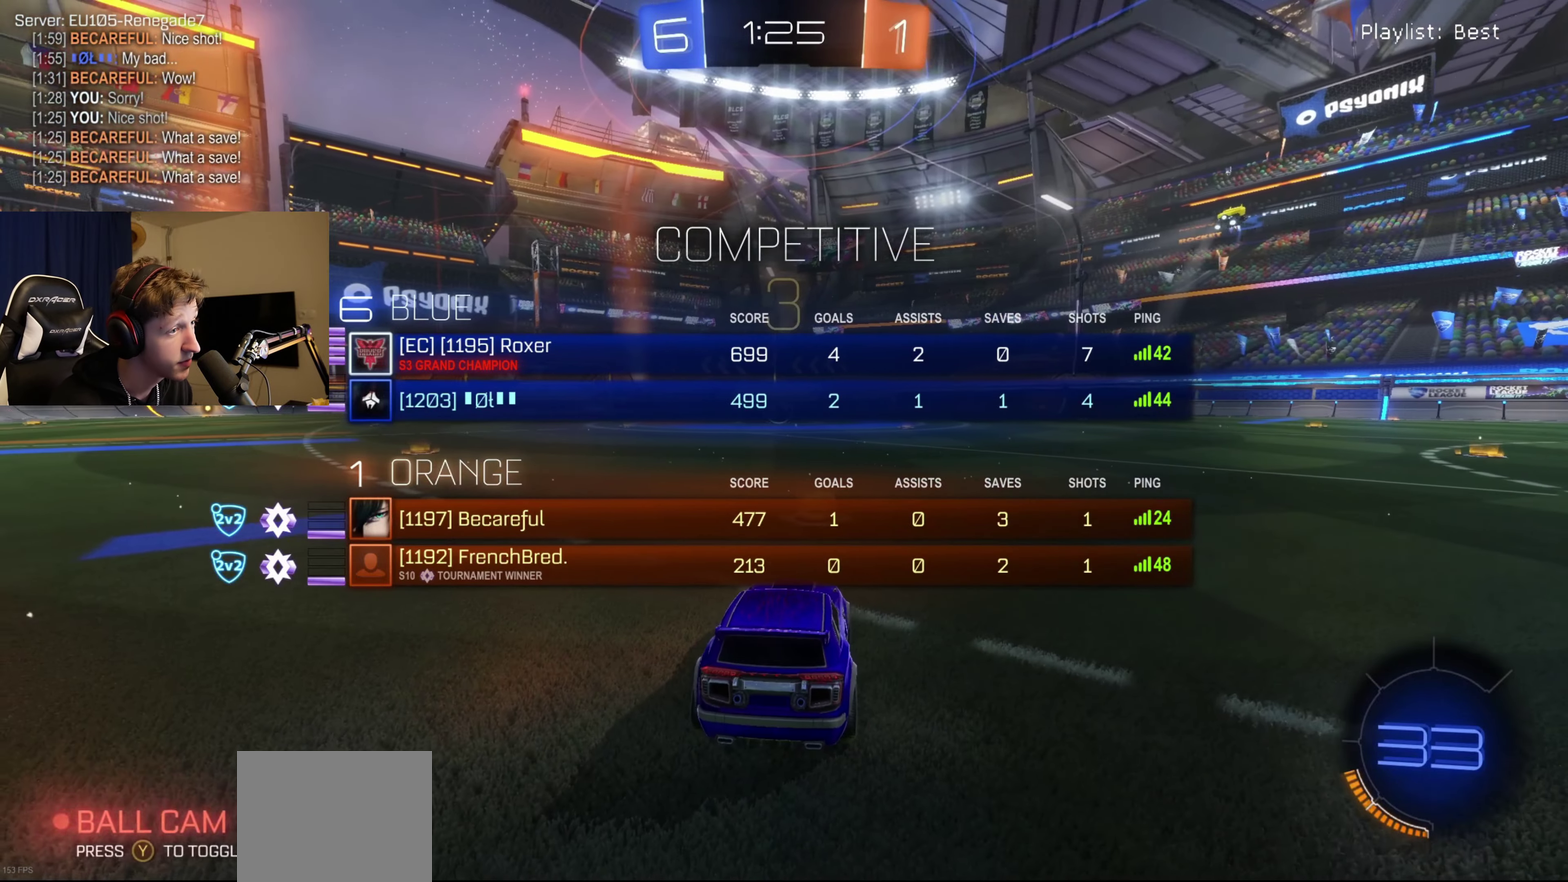
{"buttons": ["R2"], "left_stick": "center", "right_stick": "center", "events": [[33, "Y", "down"], [100, "Y", "up"], [200, "Y", "down"], [300, "Y", "up"], [400, "SELECT", "up"], [400, "Y", "down"], [500, "Y", "up"]]}
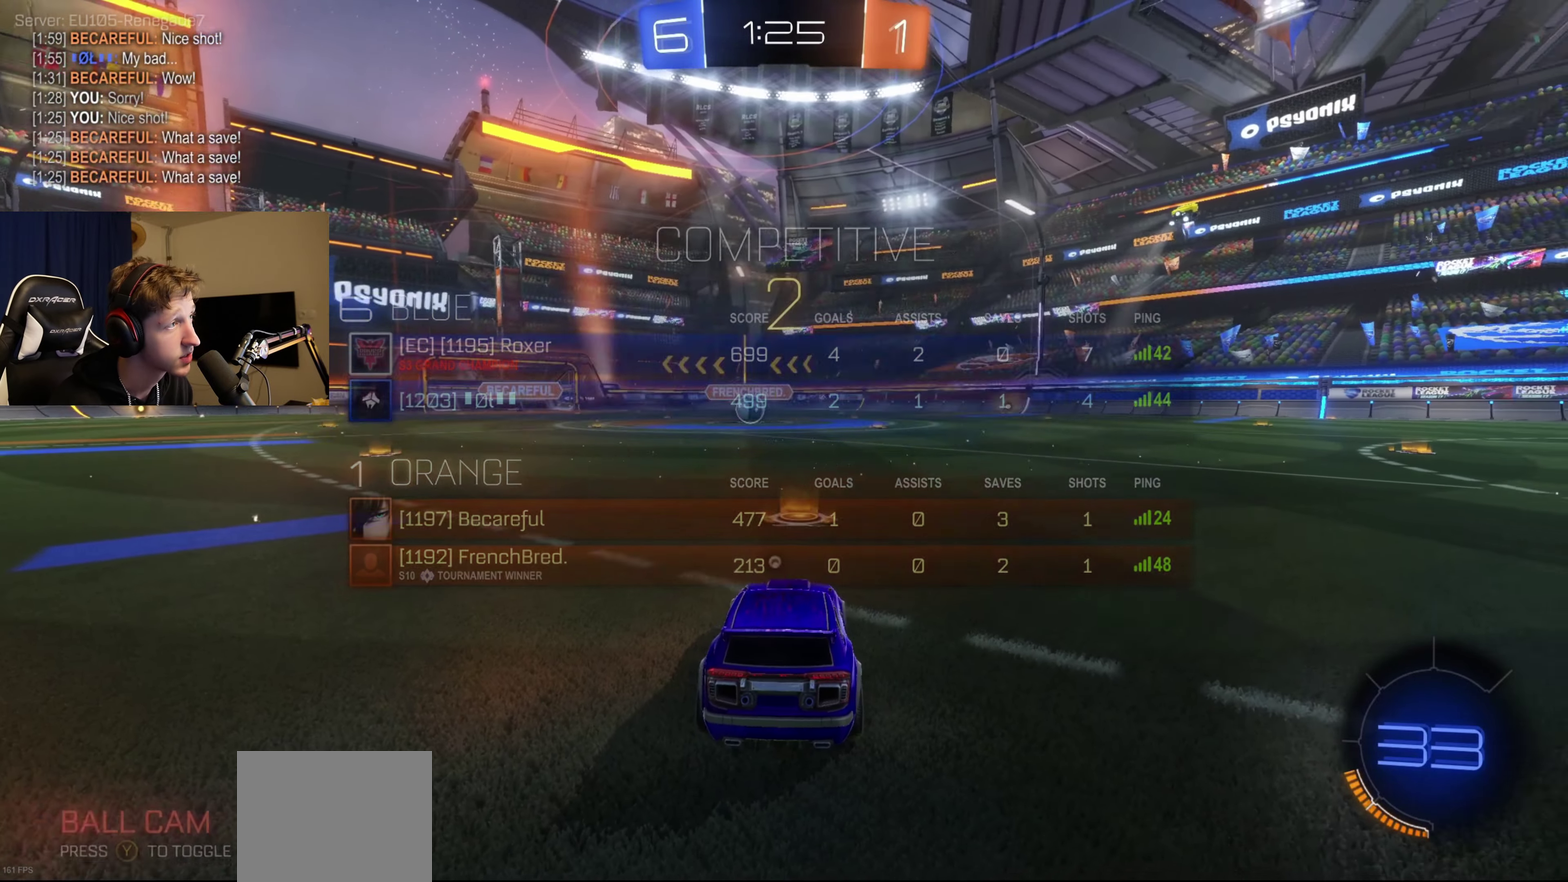
{"buttons": ["Y", "R2"], "left_stick": "center", "right_stick": "center", "events": [[100, "Y", "down"], [200, "Y", "up"], [301, "Y", "down"], [401, "Y", "up"], [501, "Y", "down"]]}
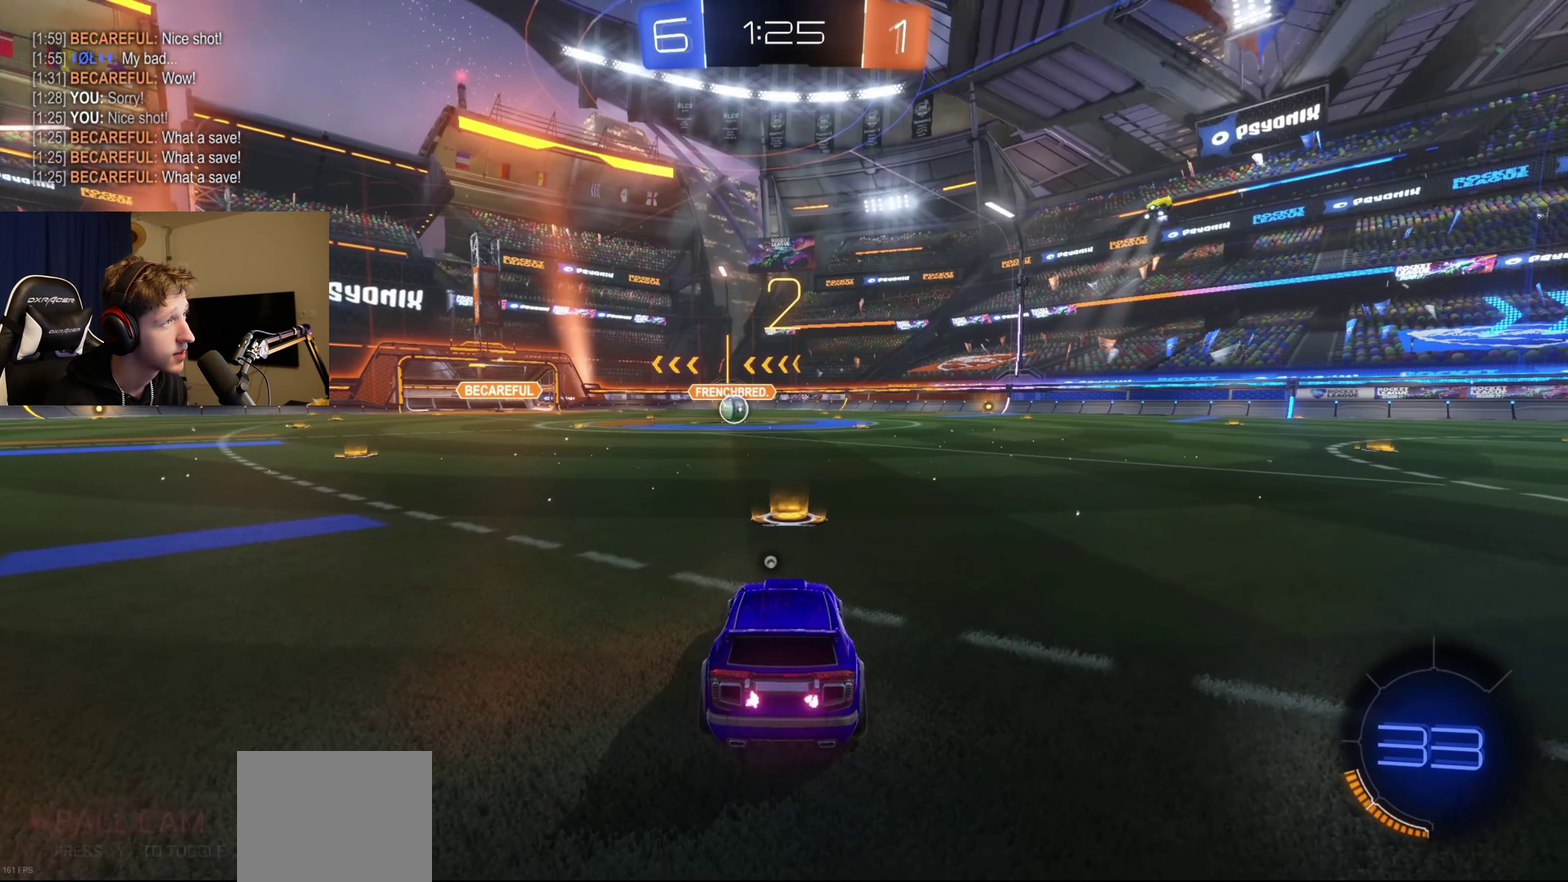
{"buttons": ["R2"], "left_stick": "center", "right_stick": "center"}
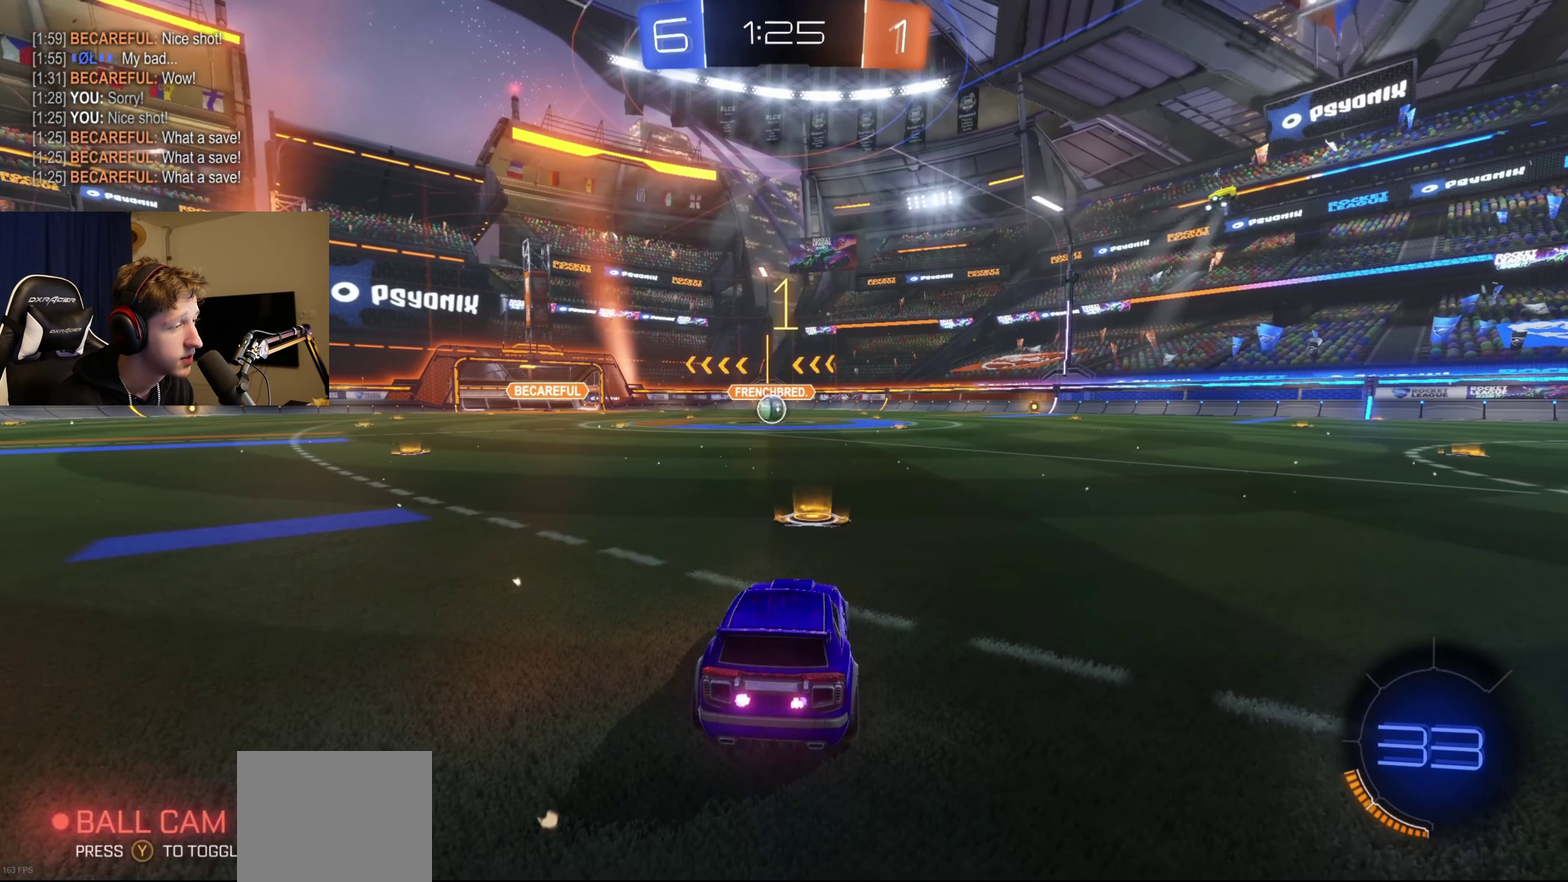
{"buttons": ["B", "R2"], "left_stick": "center", "right_stick": "center"}
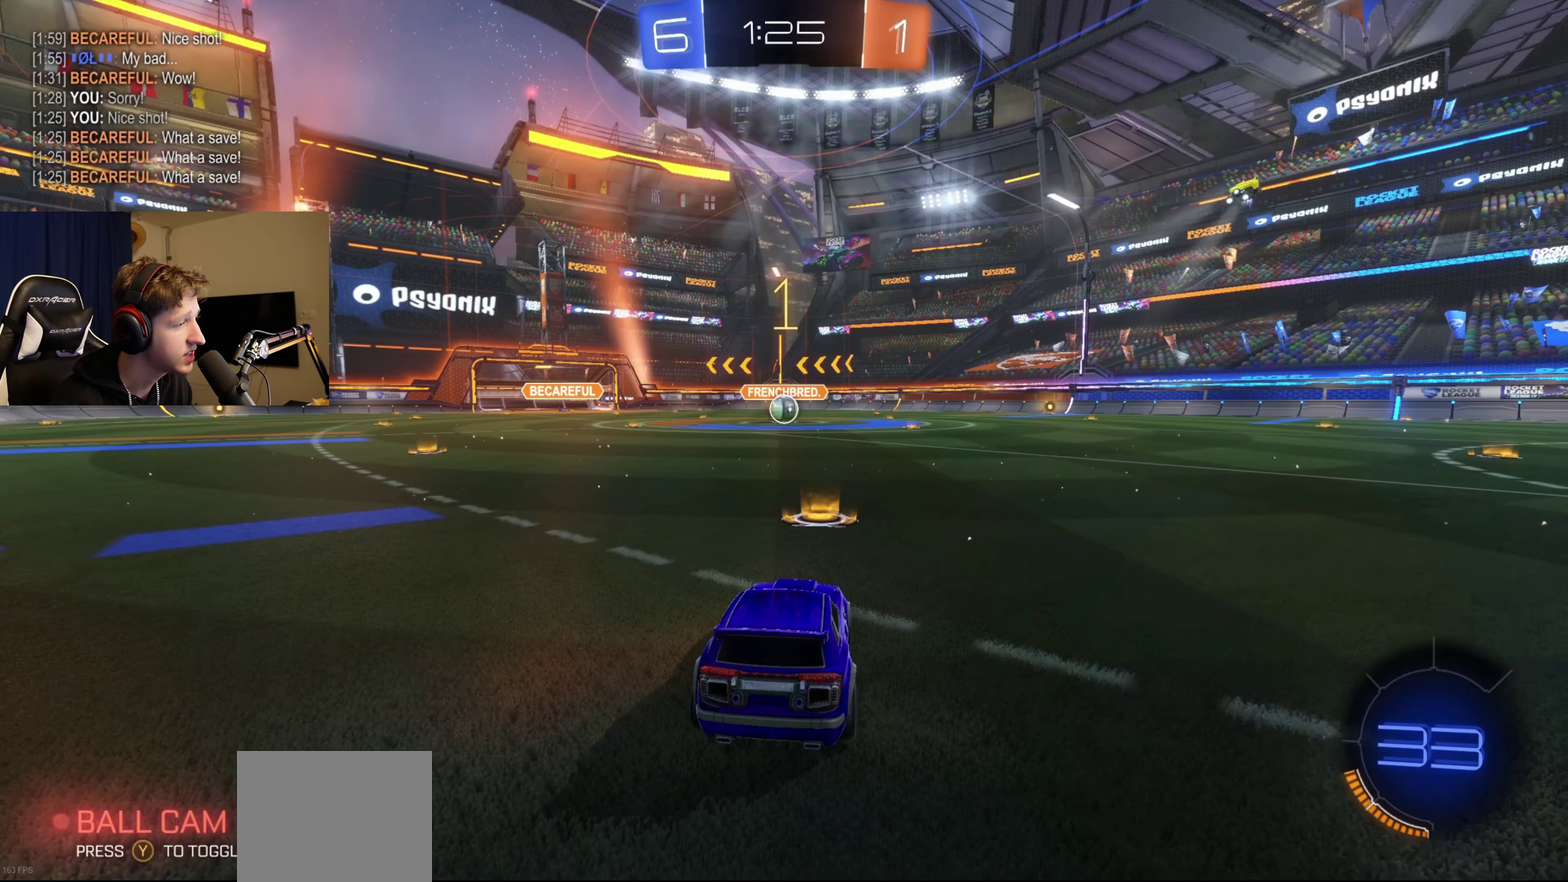
{"buttons": ["B", "R2"], "left_stick": "center", "right_stick": "center", "events": []}
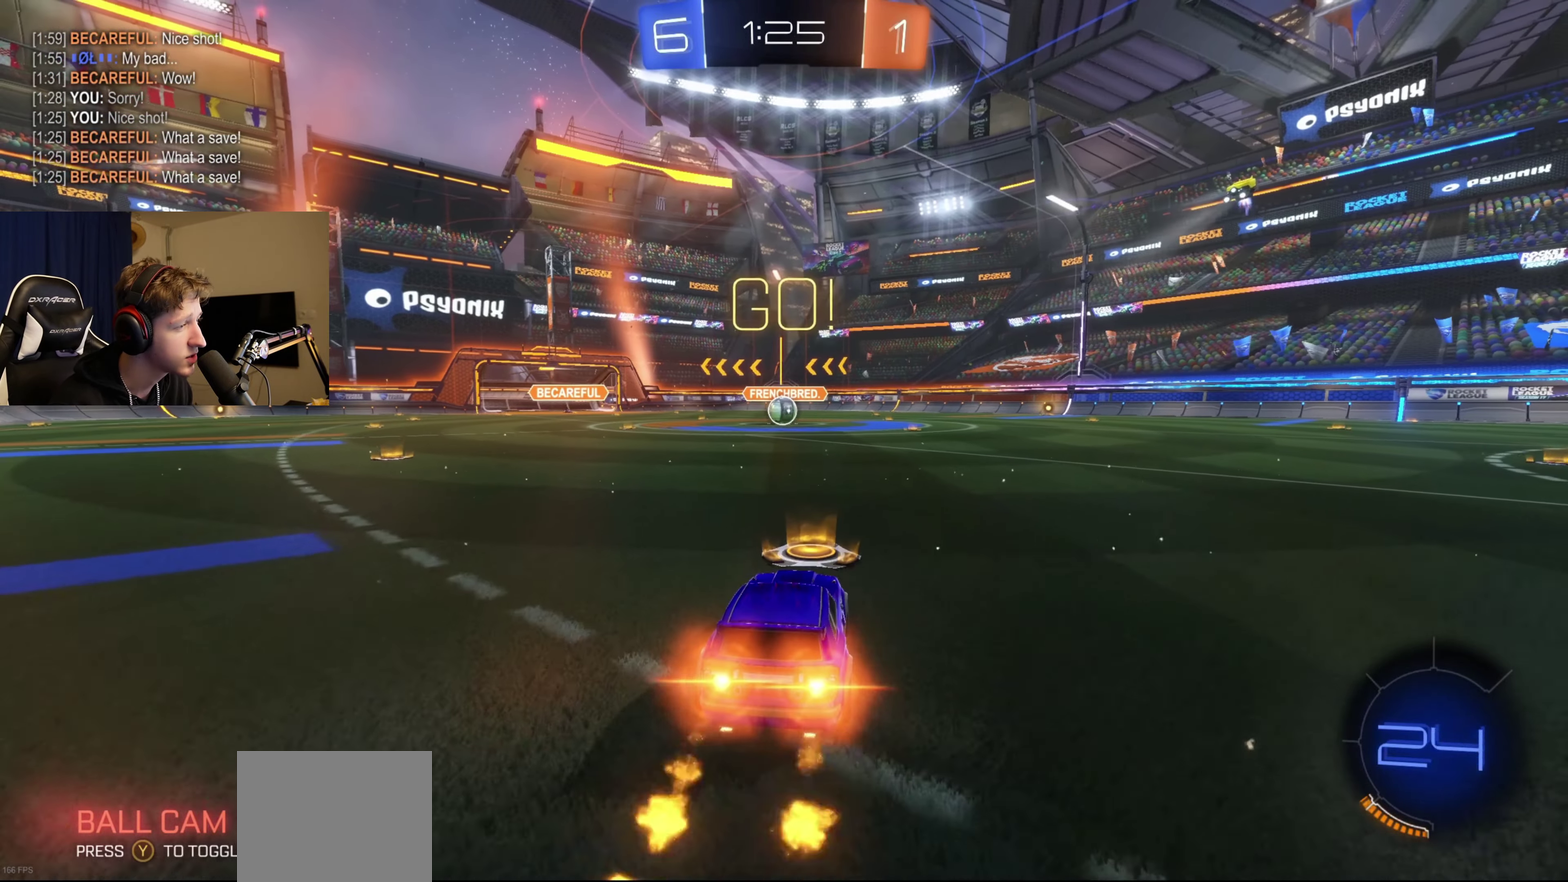
{"buttons": ["B", "L1", "R2"], "left_stick": "down-left", "right_stick": "center", "events": [[34, "A", "down"], [34, "left_stick", "up-right"], [167, "L1", "down"], [200, "left_stick", "up-left"], [301, "left_stick", "down"], [434, "left_stick", "down-left"], [467, "A", "up"]]}
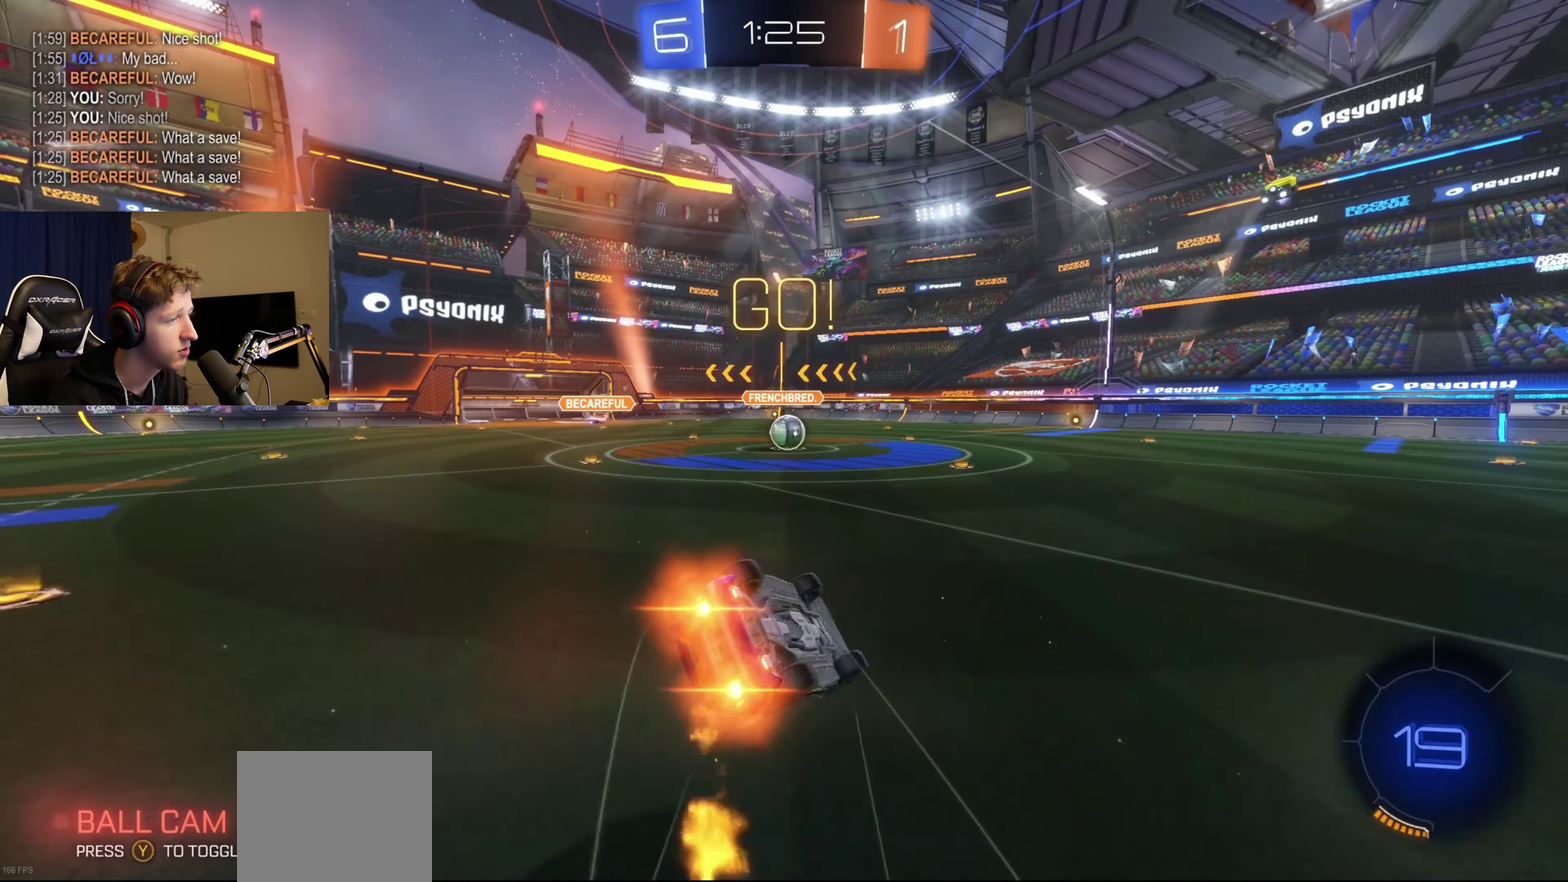
{"buttons": ["R2"], "left_stick": "center", "right_stick": "center", "events": [[434, "L1", "up"], [434, "left_stick", "center"], [500, "B", "up"]]}
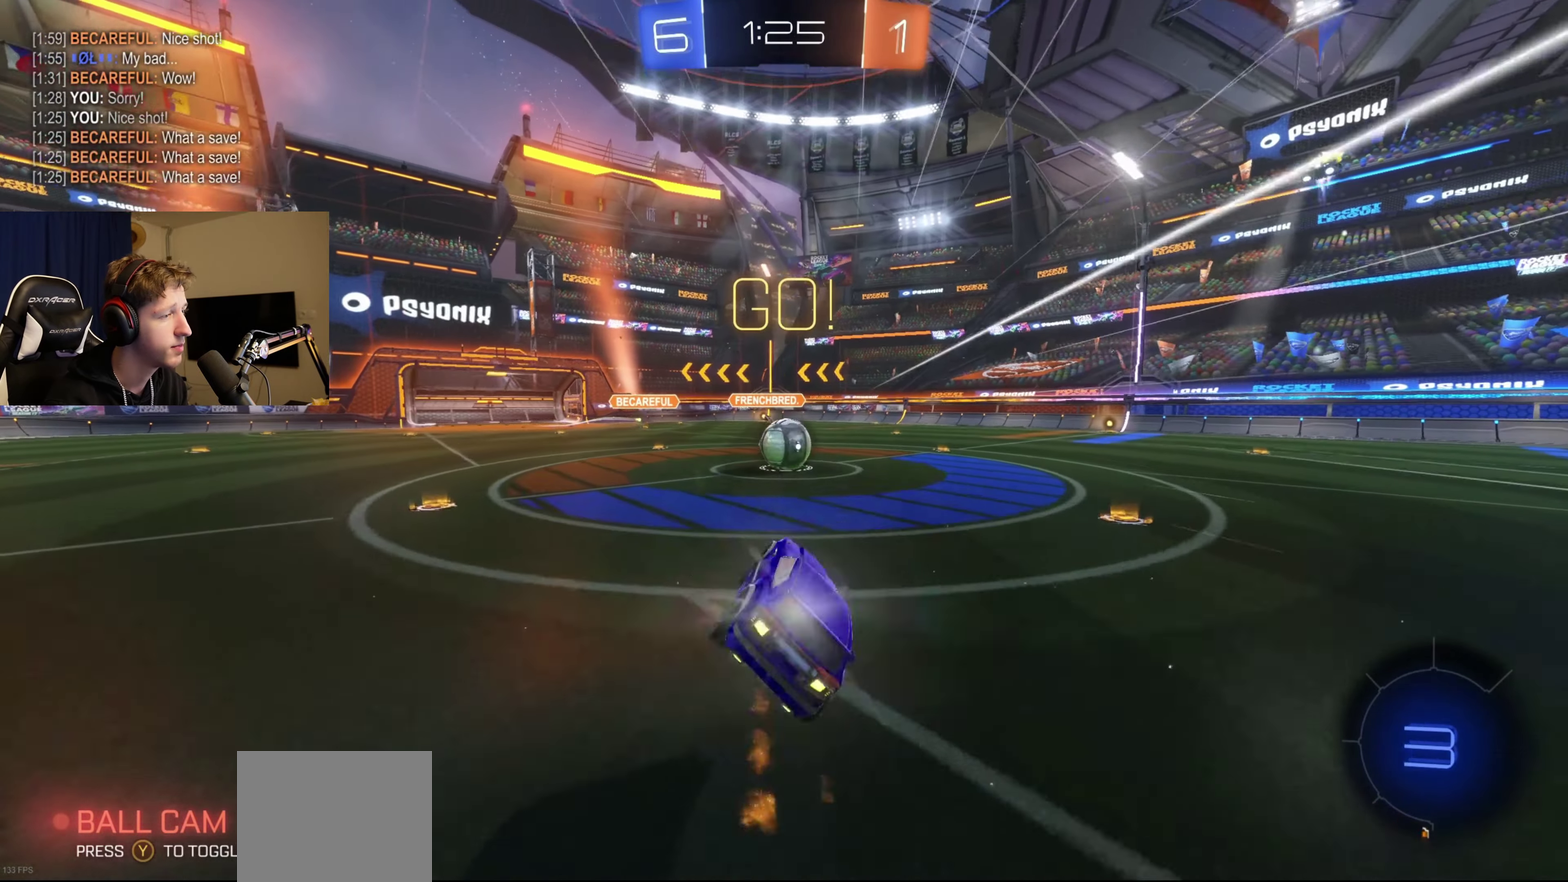
{"buttons": ["B", "R2"], "left_stick": "right", "right_stick": "center", "events": [[334, "left_stick", "right"], [367, "B", "down"]]}
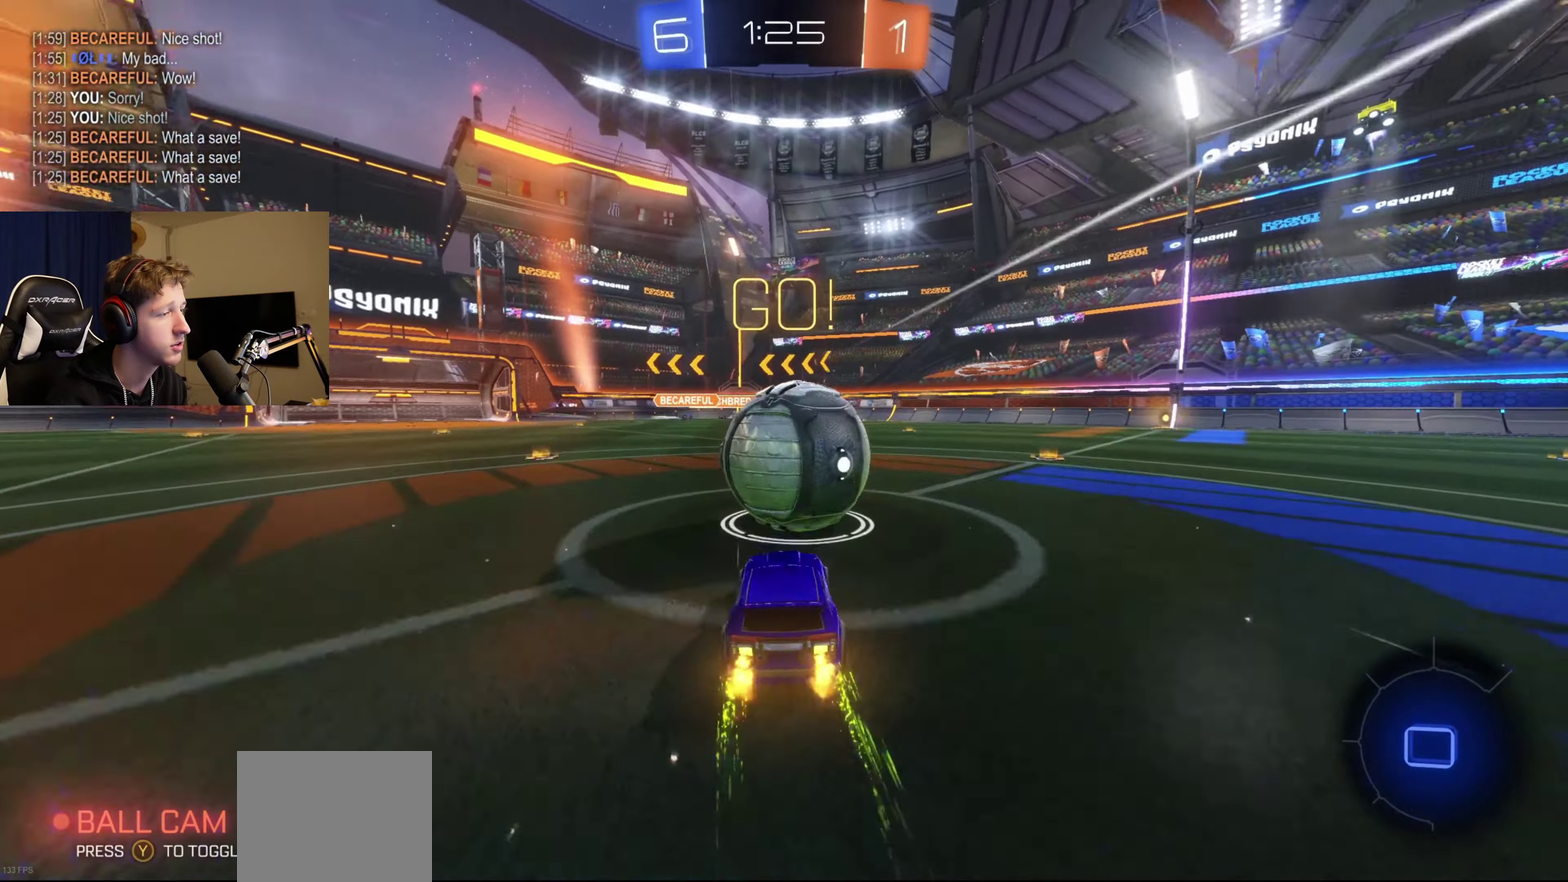
{"buttons": ["R2"], "left_stick": "down-left", "right_stick": "center", "events": [[267, "B", "up"], [333, "left_stick", "center"], [434, "left_stick", "left"], [500, "left_stick", "down-left"]]}
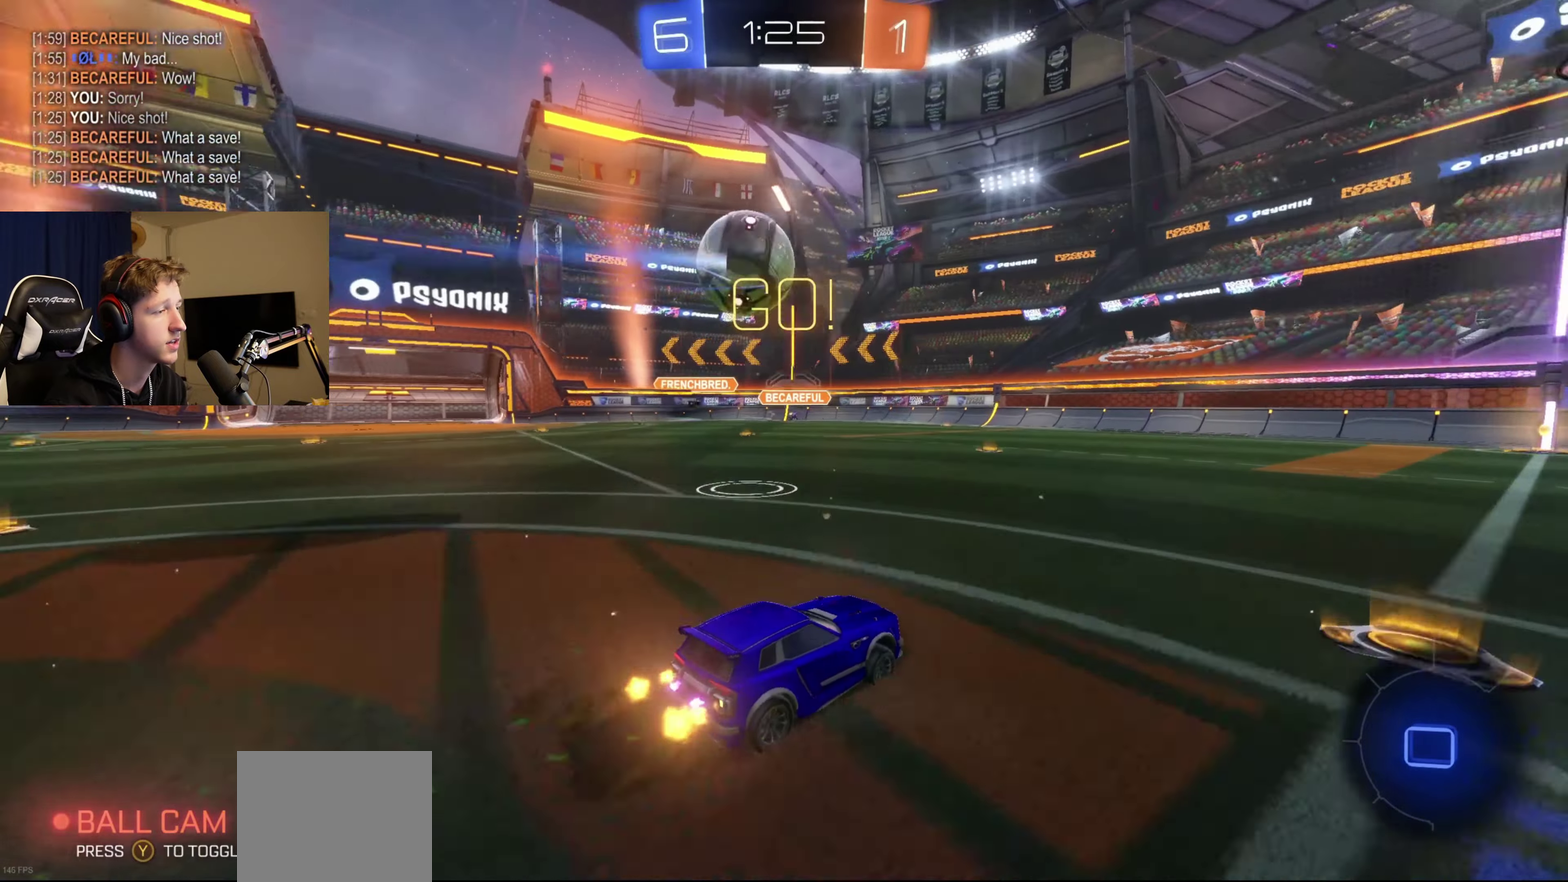
{"buttons": ["L1", "R2"], "left_stick": "down", "right_stick": "center", "events": [[134, "left_stick", "center"], [167, "A", "down"], [234, "A", "up"], [234, "L1", "down"], [234, "left_stick", "up"], [301, "A", "down"], [401, "left_stick", "down"], [434, "A", "up"]]}